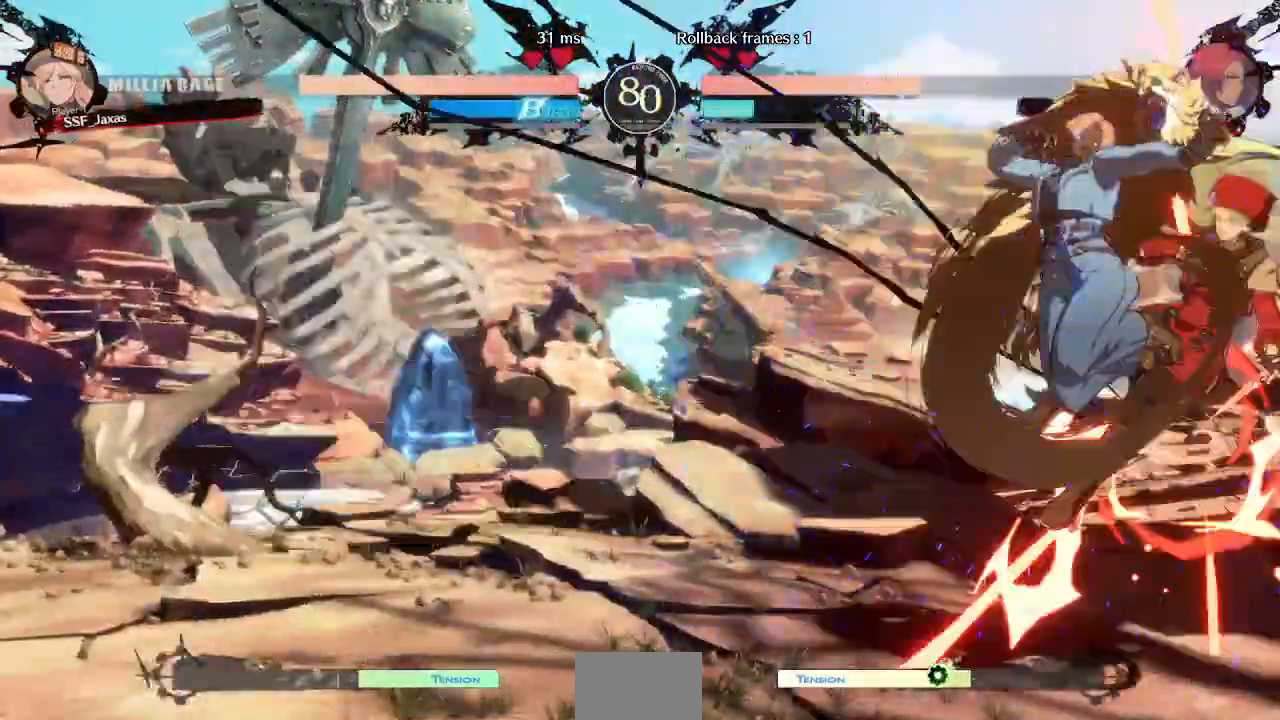
Gameplay with a controller (arcade stick); each line is a JSON object with the inputs held at the frame after it (dt_ms = milliseconds from this image to that frame). "events" lists button and stick changes between this image and that frame as [ms after this image, input, new state], when the widget could be followed in between. Not read: L3 R3 SELECT START other_buttons.
{"dt_ms": 520, "buttons": ["DPAD_DOWN", "DPAD_RIGHT"]}
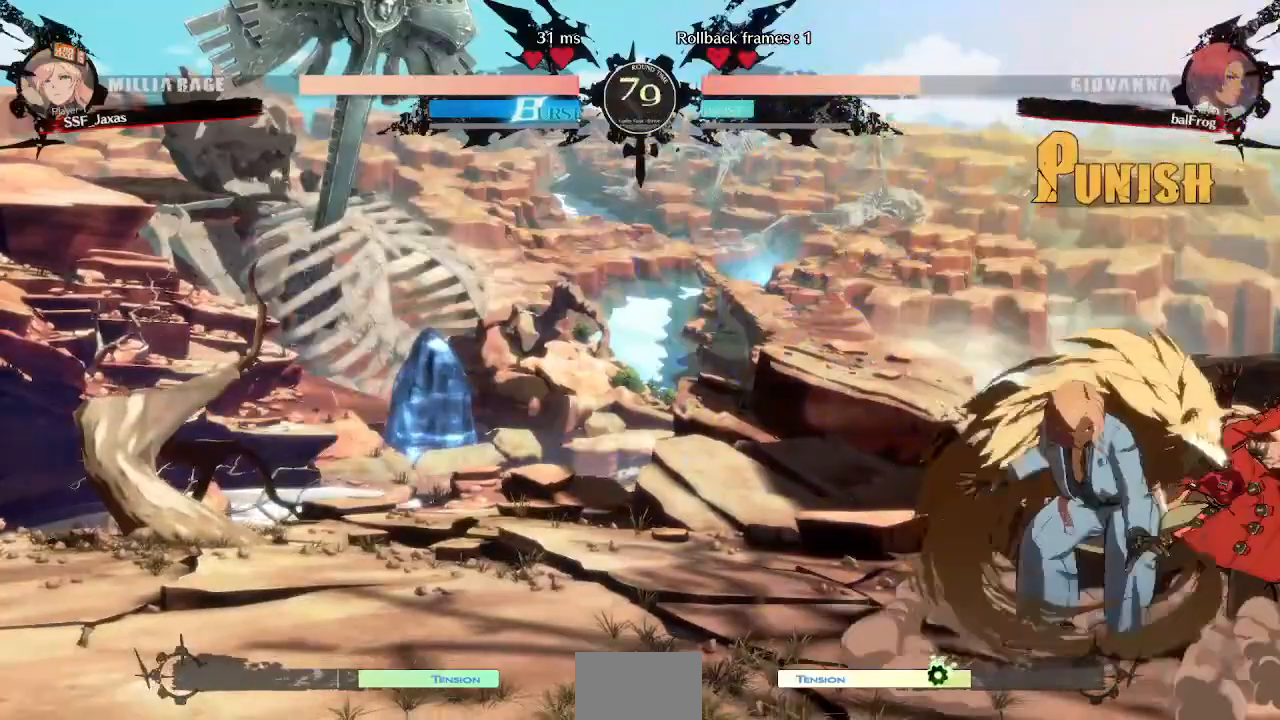
{"dt_ms": 480, "buttons": ["DPAD_DOWN", "DPAD_RIGHT"], "events": [[80, "SQUARE", "down"], [80, "TRIANGLE", "down"], [480, "SQUARE", "up"], [480, "TRIANGLE", "up"]]}
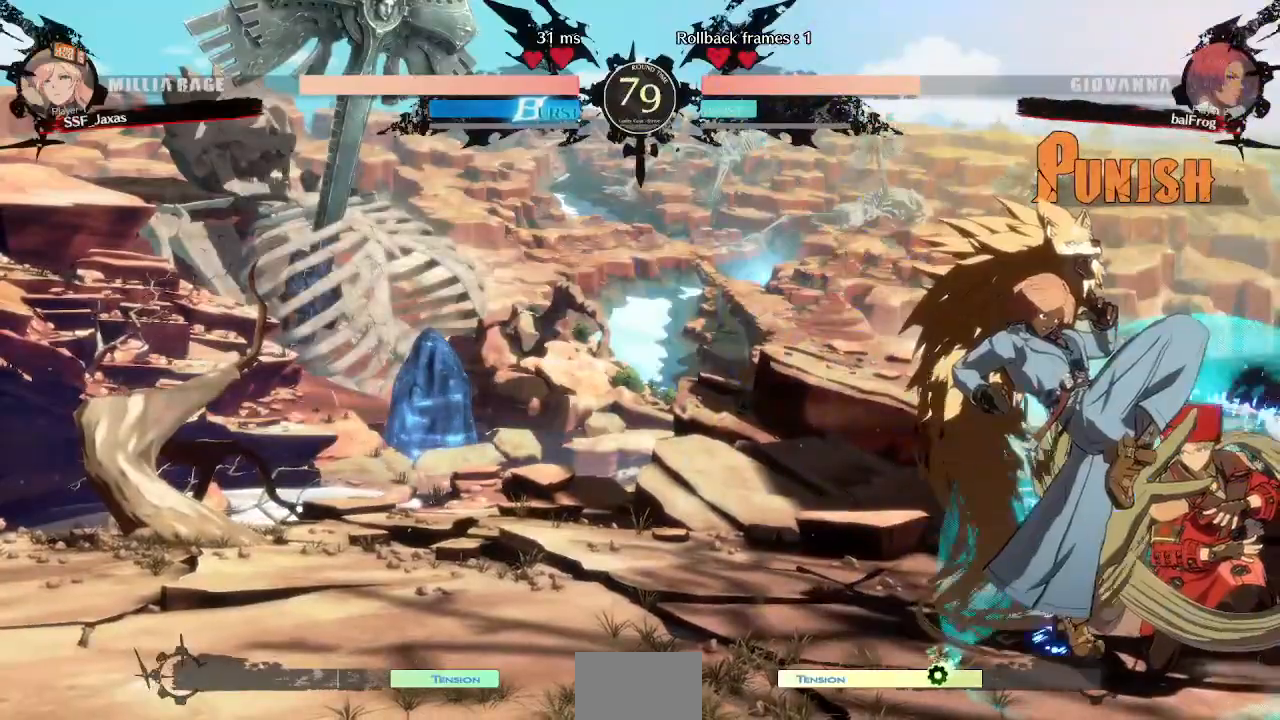
{"dt_ms": 520, "buttons": ["DPAD_RIGHT"], "events": [[320, "DPAD_DOWN", "up"], [320, "DPAD_UP", "down"], [360, "DPAD_UP", "up"]]}
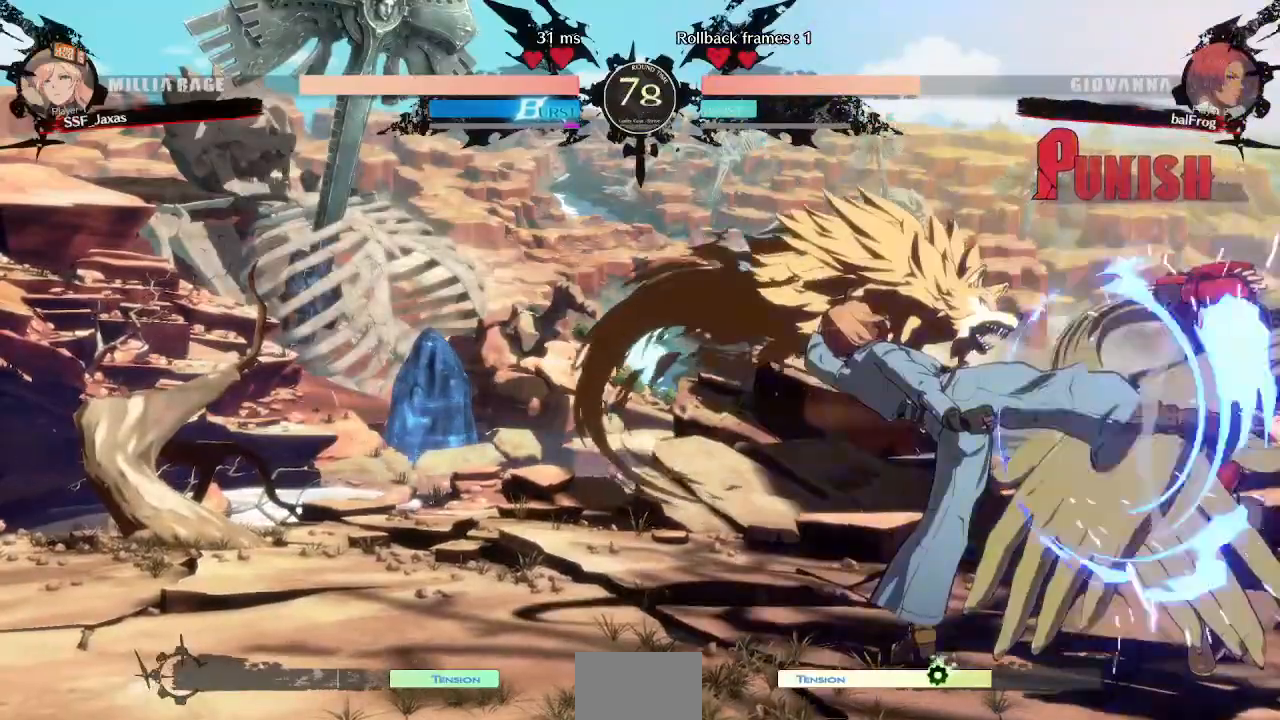
{"dt_ms": 480, "buttons": ["SQUARE", "TRIANGLE", "DPAD_DOWN", "DPAD_RIGHT"], "events": [[240, "DPAD_DOWN", "down"], [280, "SQUARE", "down"], [280, "TRIANGLE", "down"]]}
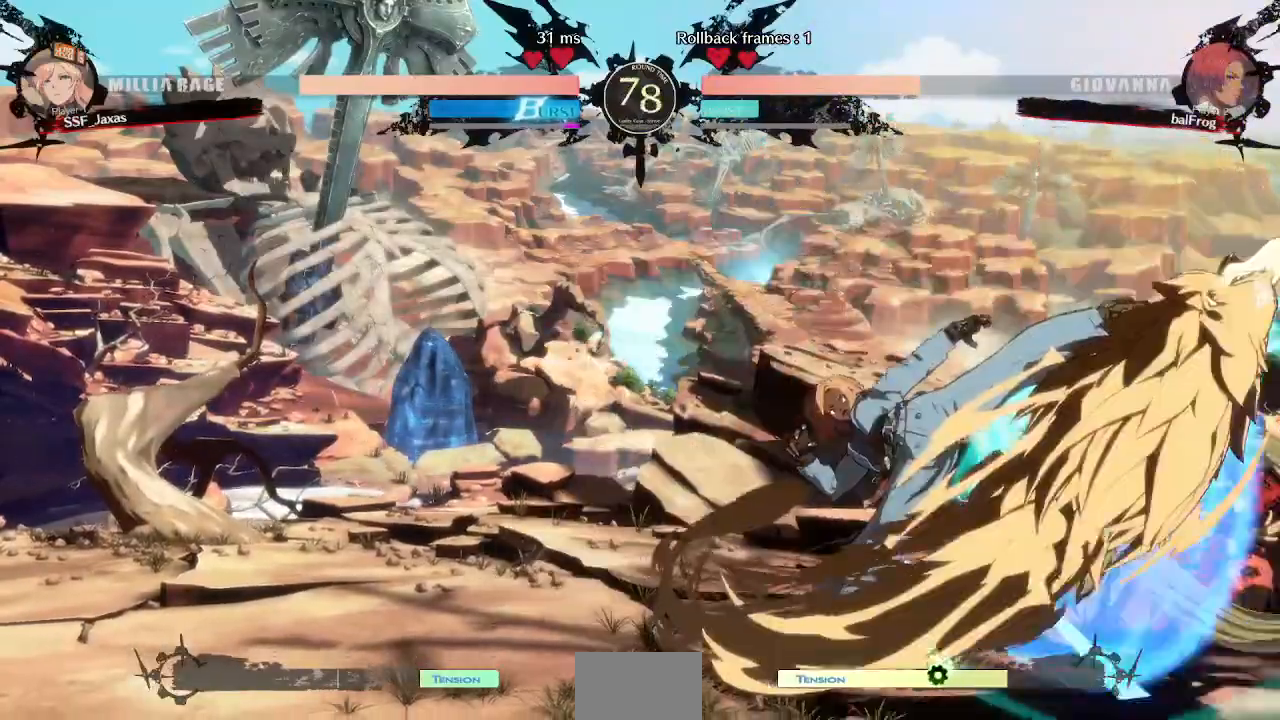
{"dt_ms": 520, "buttons": ["DPAD_UP", "DPAD_RIGHT"], "events": [[360, "SQUARE", "up"], [400, "TRIANGLE", "up"], [440, "DPAD_DOWN", "up"], [520, "DPAD_UP", "down"]]}
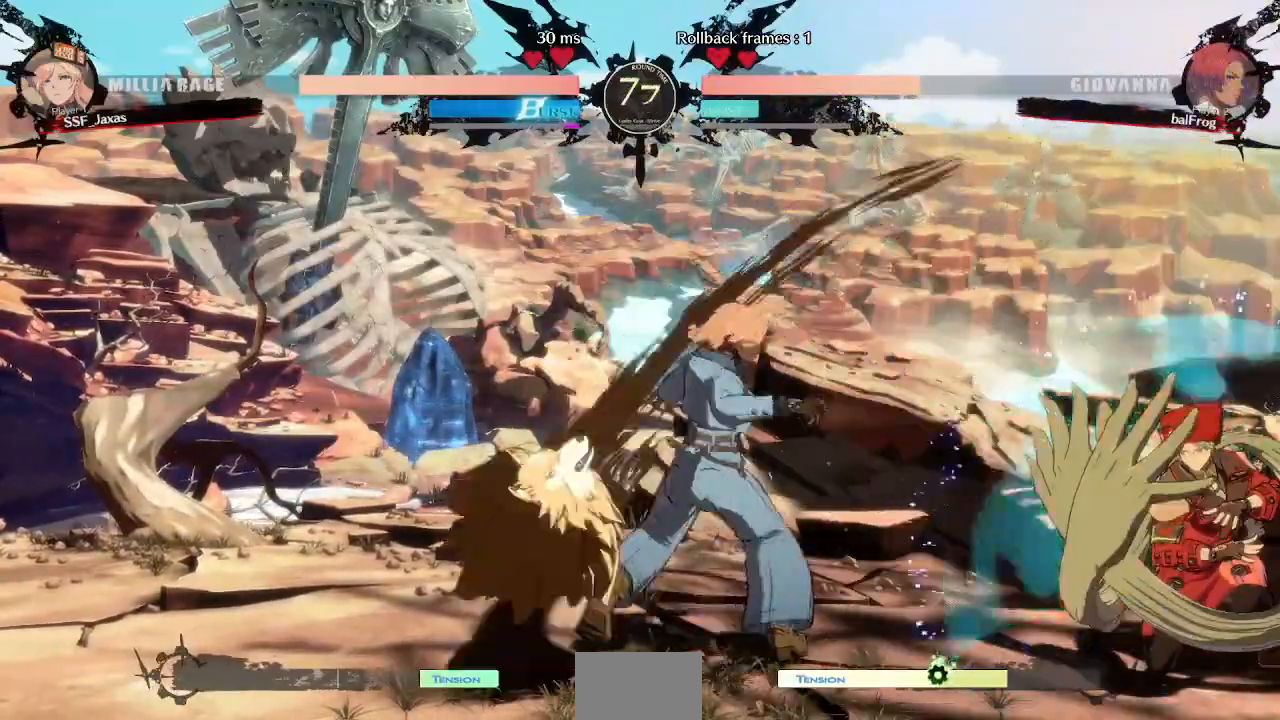
{"dt_ms": 480, "buttons": [], "events": [[80, "DPAD_UP", "up"], [120, "DPAD_RIGHT", "up"]]}
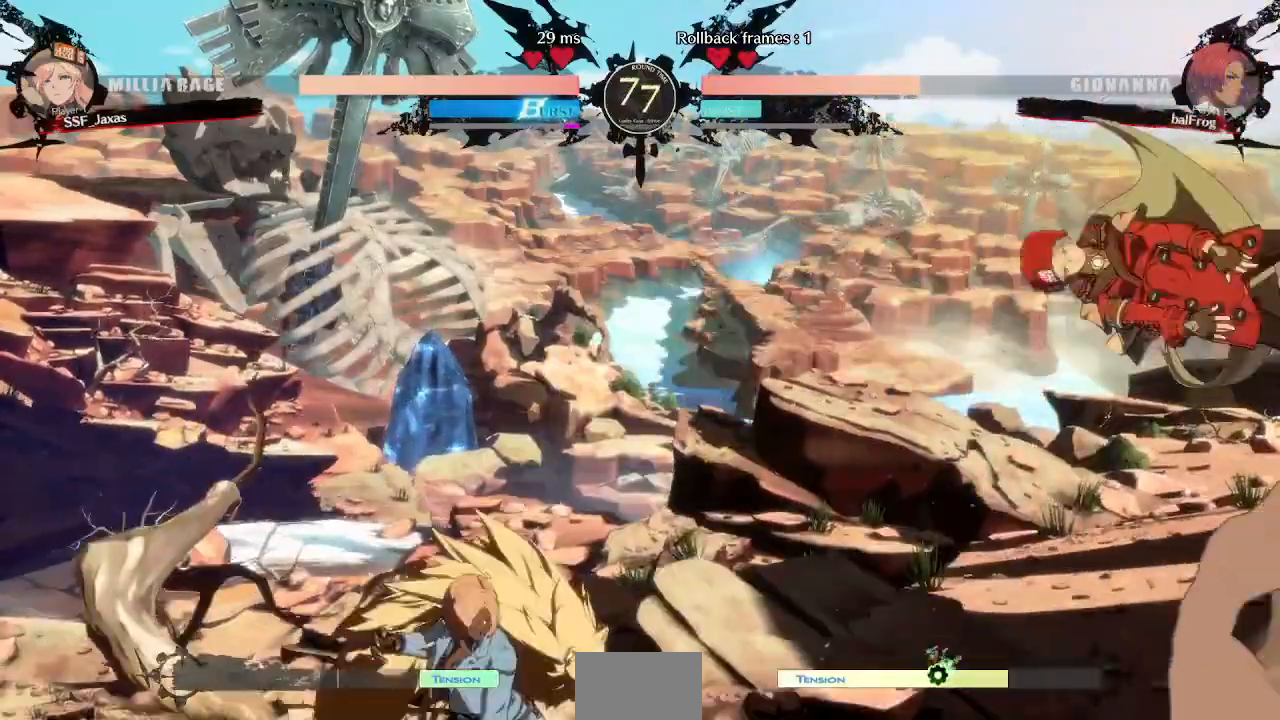
{"dt_ms": 520, "buttons": [], "events": [[80, "DPAD_UP", "down"], [200, "DPAD_UP", "up"], [320, "DPAD_DOWN", "down"], [360, "DPAD_LEFT", "down"], [400, "DPAD_DOWN", "up"], [400, "R1", "down"], [520, "DPAD_LEFT", "up"], [520, "R1", "up"]]}
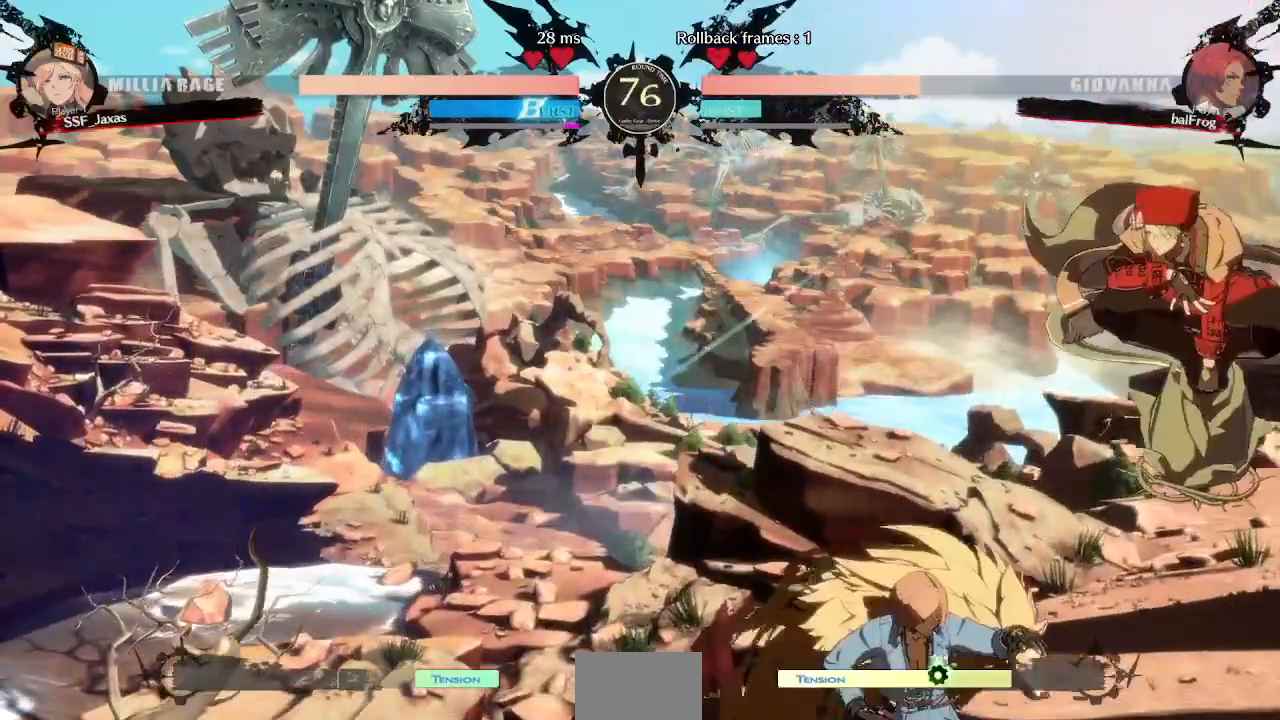
{"dt_ms": 480, "buttons": []}
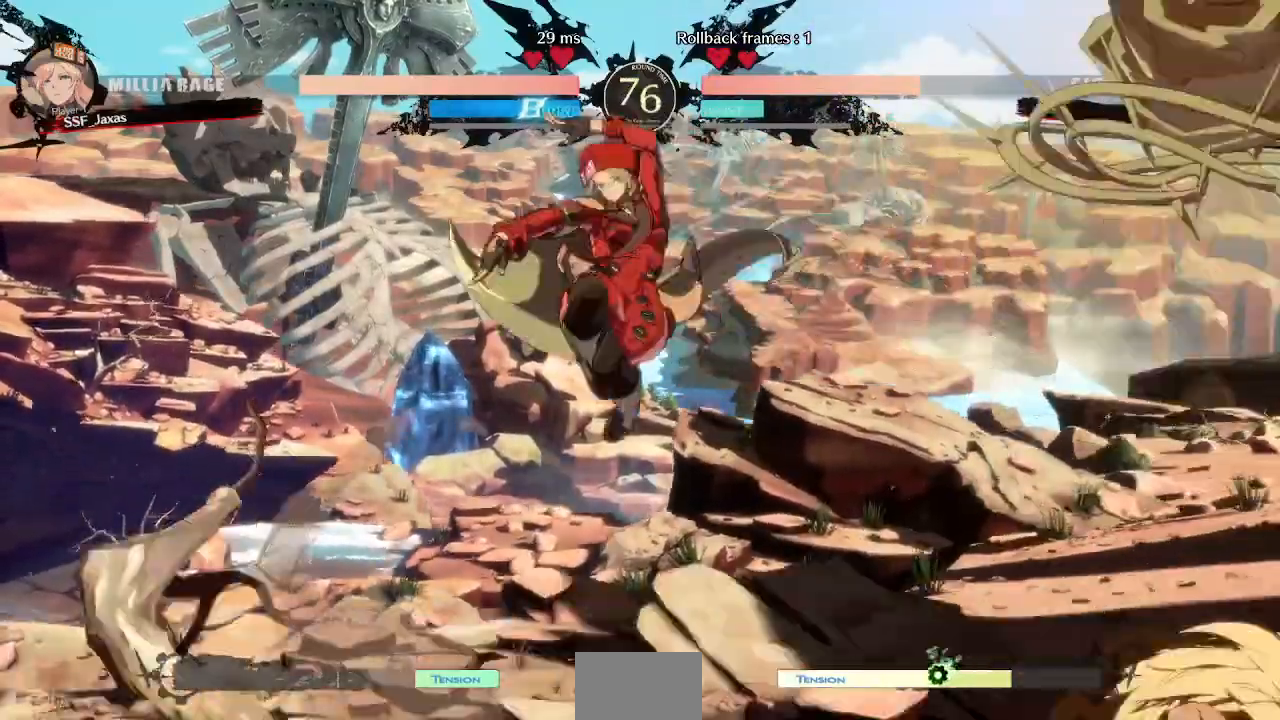
{"dt_ms": 520, "buttons": ["DPAD_LEFT"], "events": [[80, "DPAD_LEFT", "down"], [120, "DPAD_LEFT", "up"], [200, "DPAD_LEFT", "down"], [400, "DPAD_UP", "down"], [520, "DPAD_UP", "up"]]}
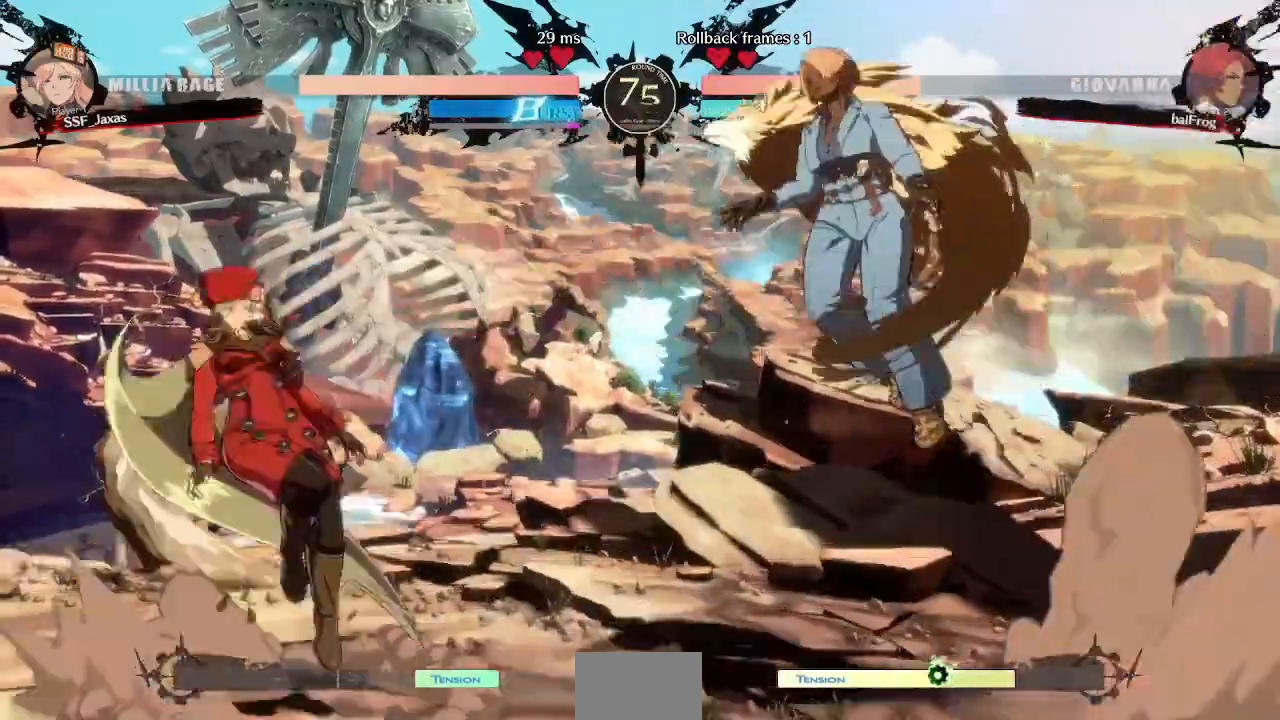
{"dt_ms": 480, "buttons": [], "events": [[160, "DPAD_LEFT", "up"], [240, "DPAD_RIGHT", "down"], [320, "L1", "down"], [400, "L1", "up"], [480, "DPAD_RIGHT", "up"]]}
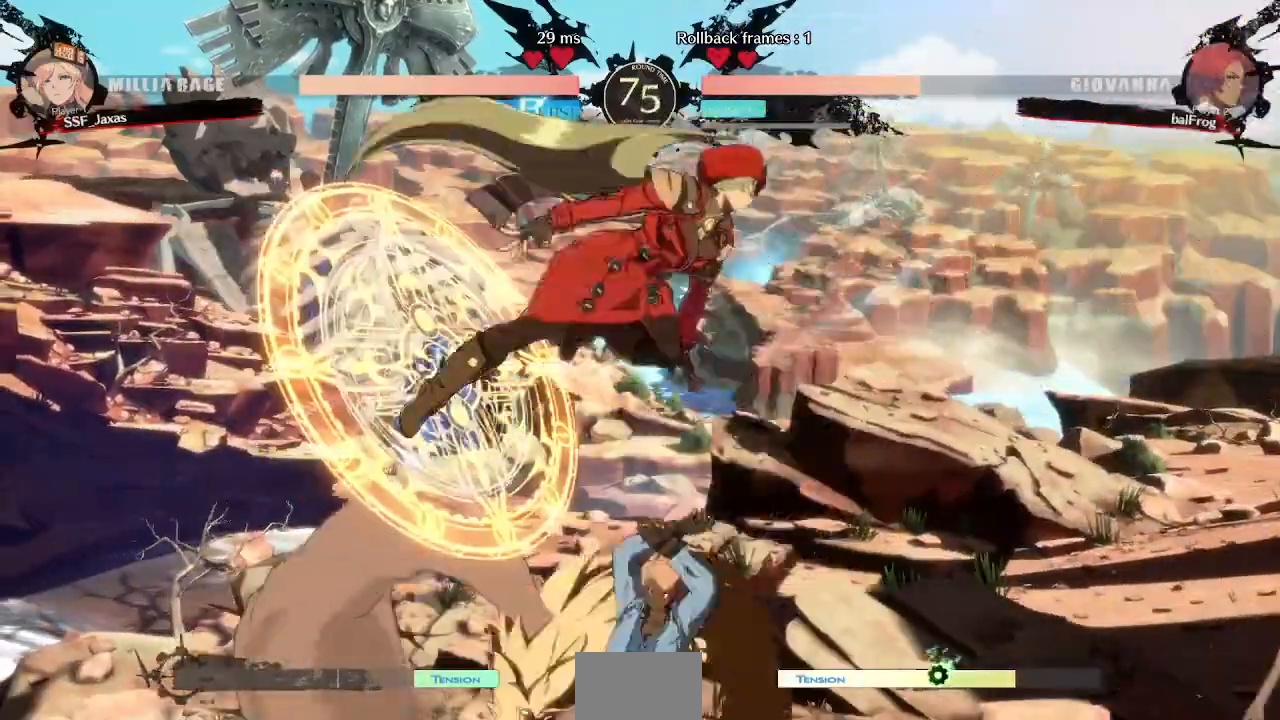
{"dt_ms": 520, "buttons": []}
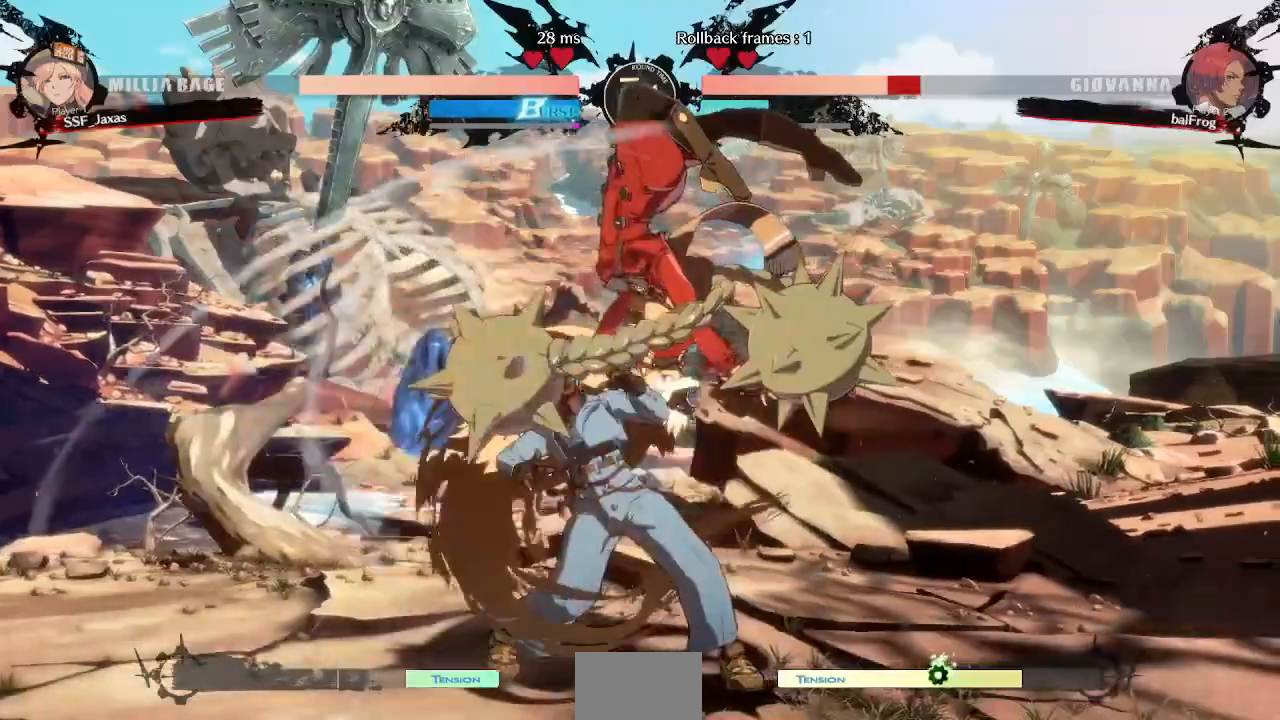
{"dt_ms": 480, "buttons": [], "events": [[160, "DPAD_LEFT", "down"], [200, "DPAD_LEFT", "up"], [240, "DPAD_LEFT", "down"], [360, "TRIANGLE", "down"], [400, "DPAD_LEFT", "up"], [440, "TRIANGLE", "up"]]}
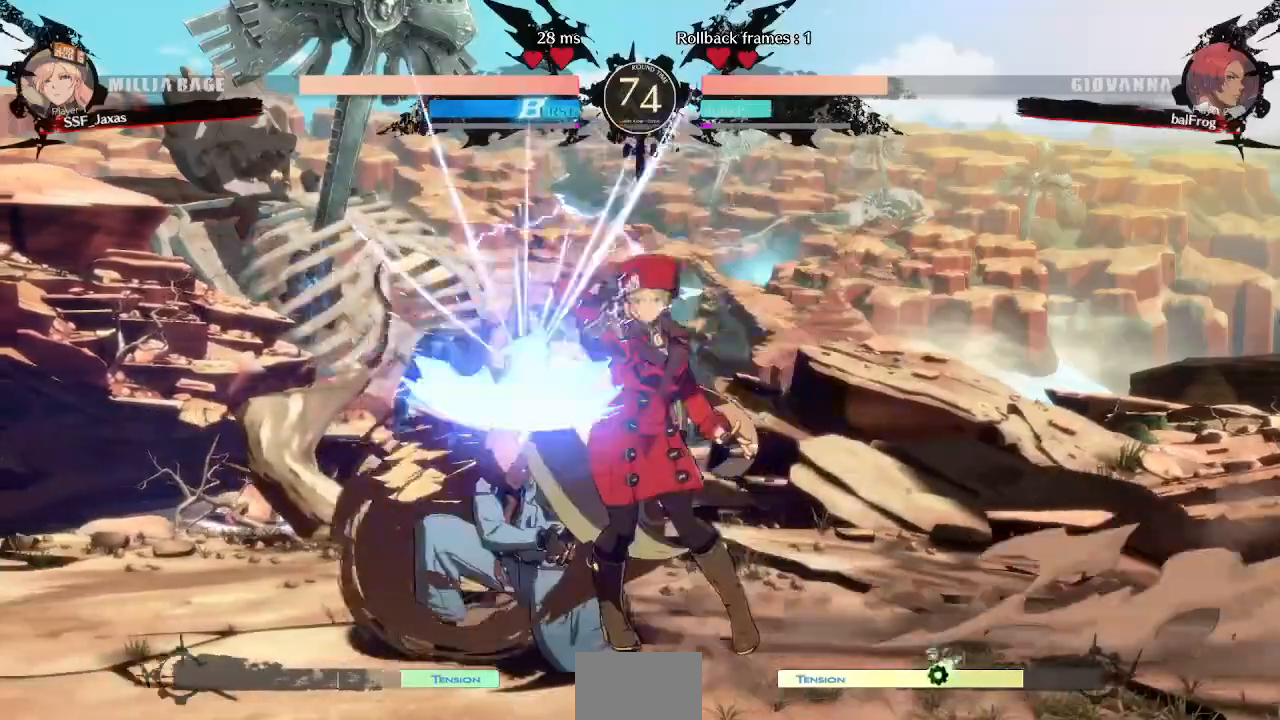
{"dt_ms": 520, "buttons": [], "events": []}
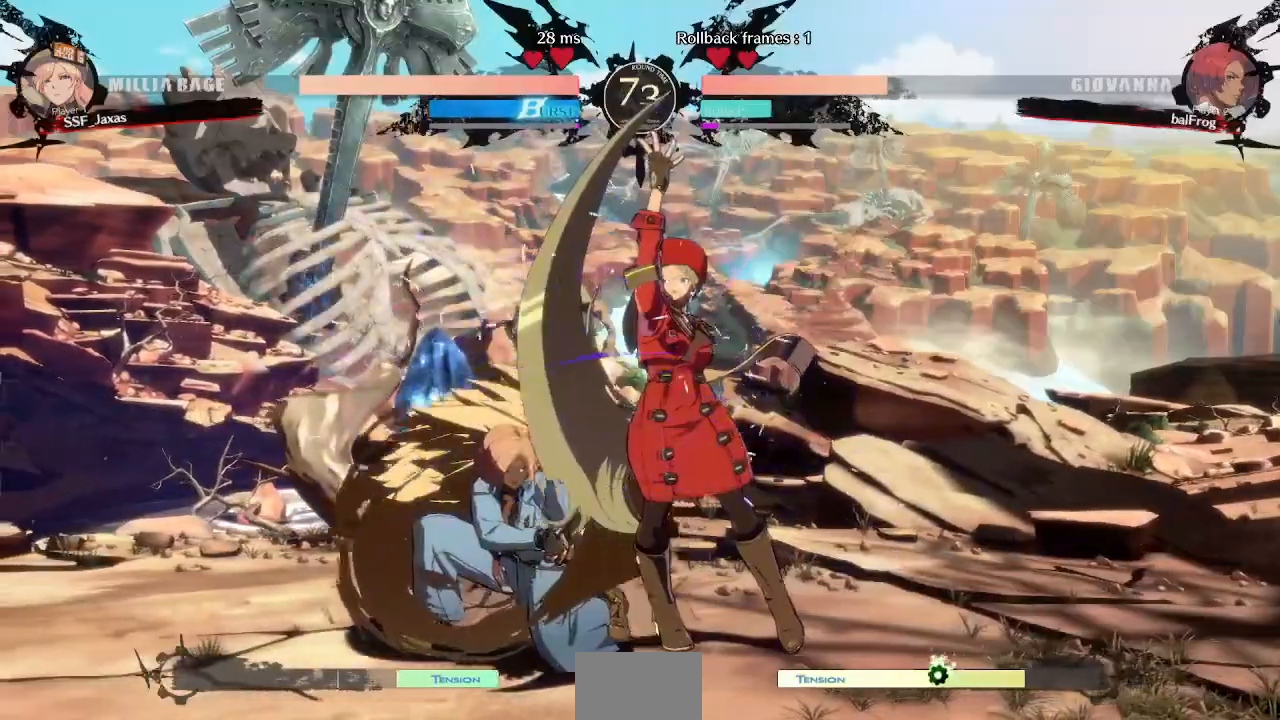
{"dt_ms": 480, "buttons": [], "events": [[40, "DPAD_LEFT", "down"], [40, "DPAD_UP", "down"], [200, "DPAD_UP", "up"], [280, "DPAD_LEFT", "up"], [360, "L1", "down"], [480, "L1", "up"]]}
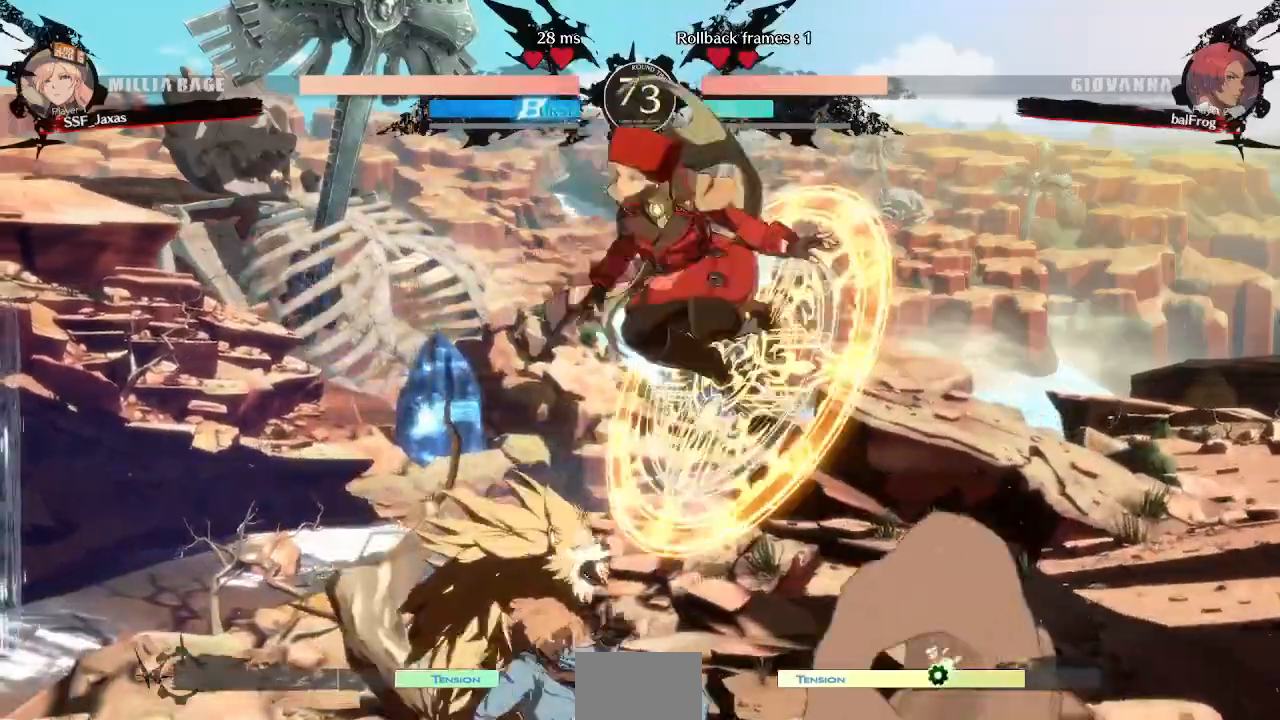
{"dt_ms": 520, "buttons": [], "events": [[80, "DPAD_DOWN", "down"], [120, "DPAD_LEFT", "down"], [160, "R1", "down"], [200, "DPAD_DOWN", "up"], [240, "DPAD_LEFT", "up"], [280, "R1", "up"]]}
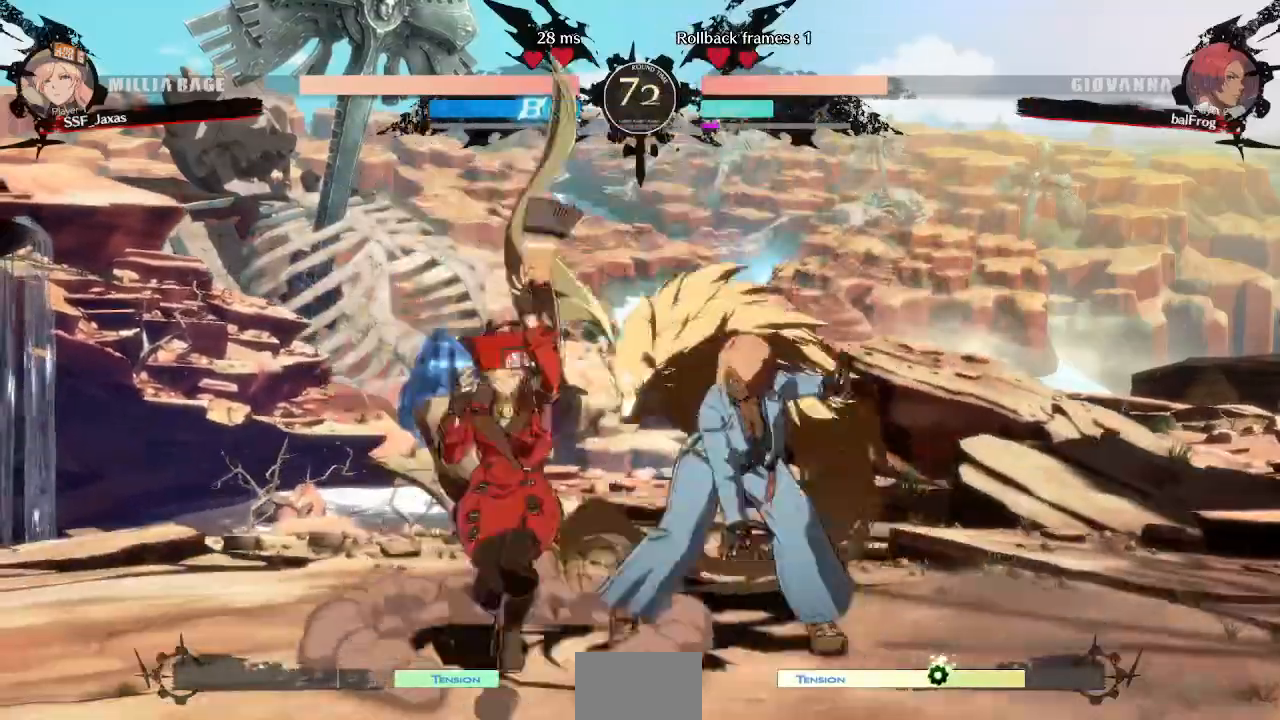
{"dt_ms": 480, "buttons": [], "events": [[40, "DPAD_LEFT", "down"], [80, "DPAD_DOWN", "down"], [120, "SQUARE", "down"], [200, "SQUARE", "up"], [280, "R2", "down"], [400, "R2", "up"], [480, "DPAD_DOWN", "up"], [480, "DPAD_LEFT", "up"]]}
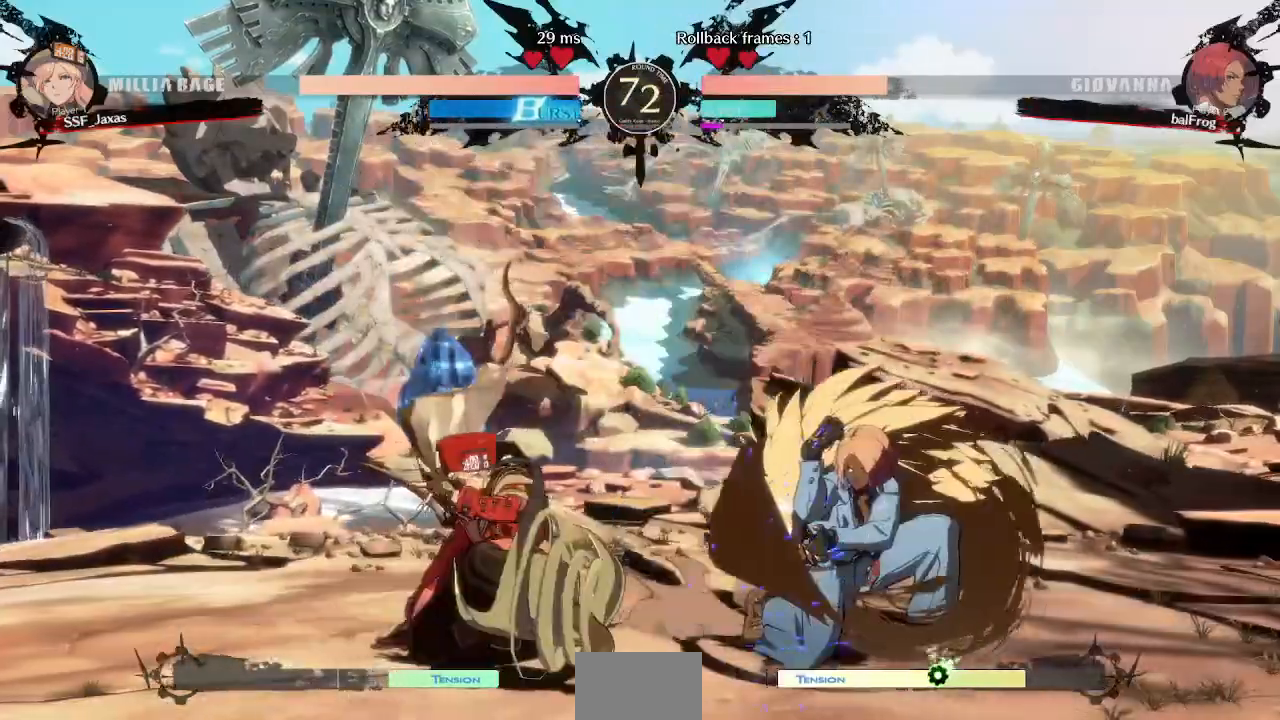
{"dt_ms": 520, "buttons": [], "events": []}
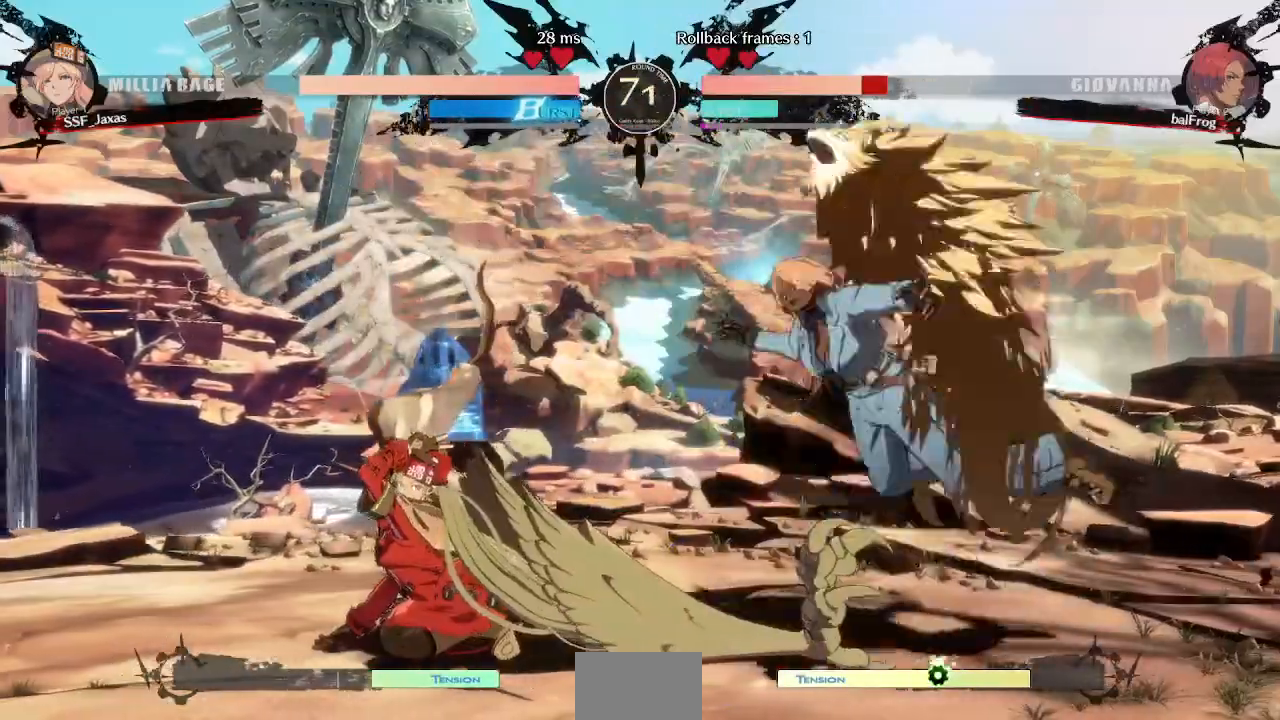
{"dt_ms": 1000, "buttons": ["DPAD_LEFT"]}
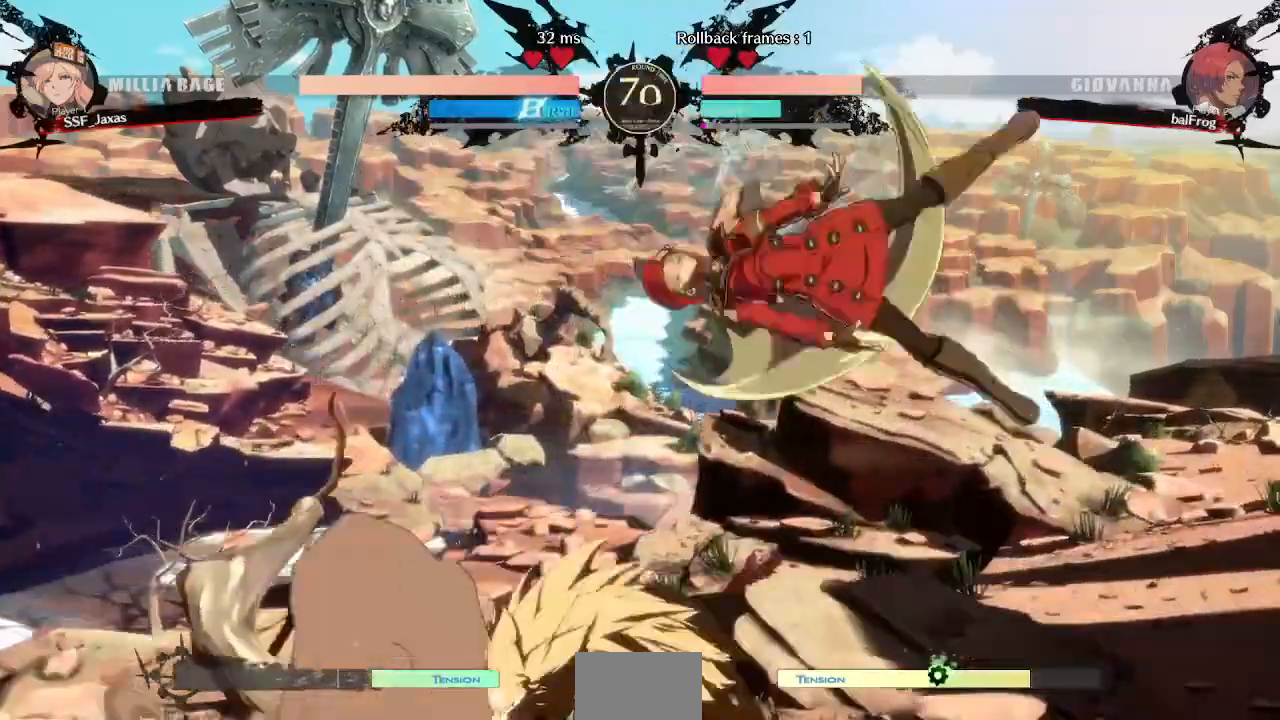
{"dt_ms": 480, "buttons": ["R1"]}
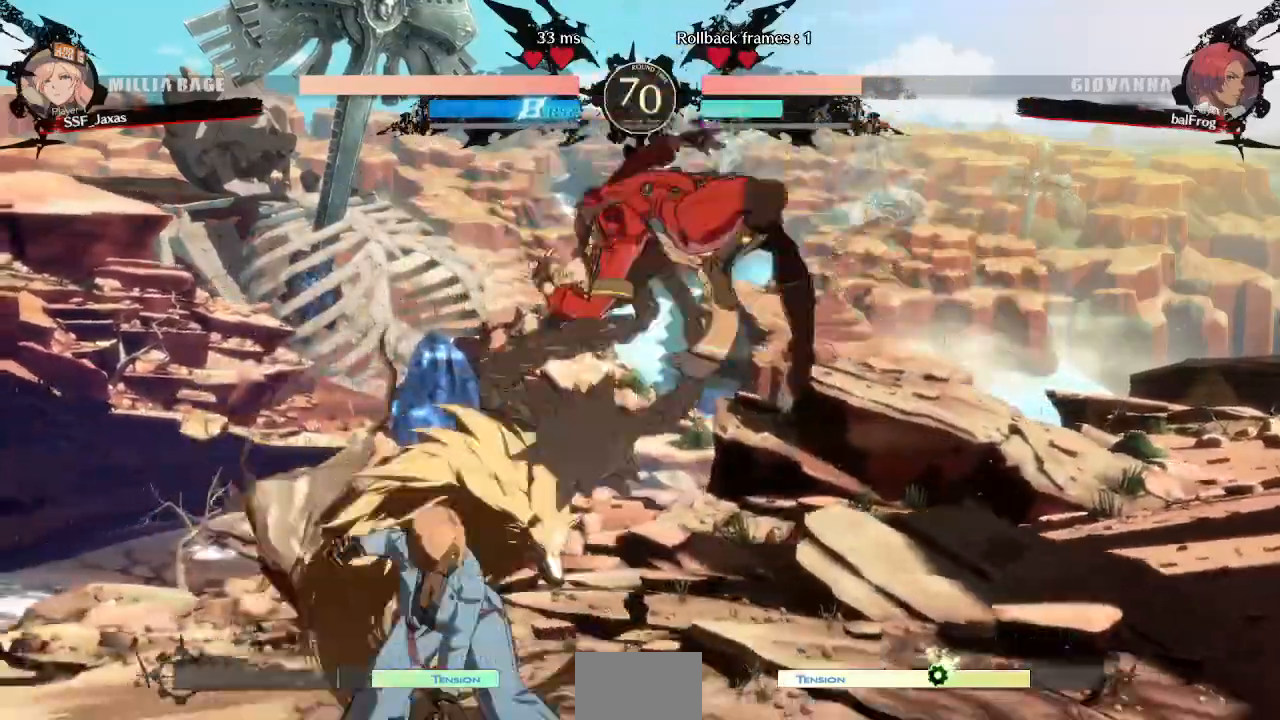
{"dt_ms": 520, "buttons": ["DPAD_LEFT"]}
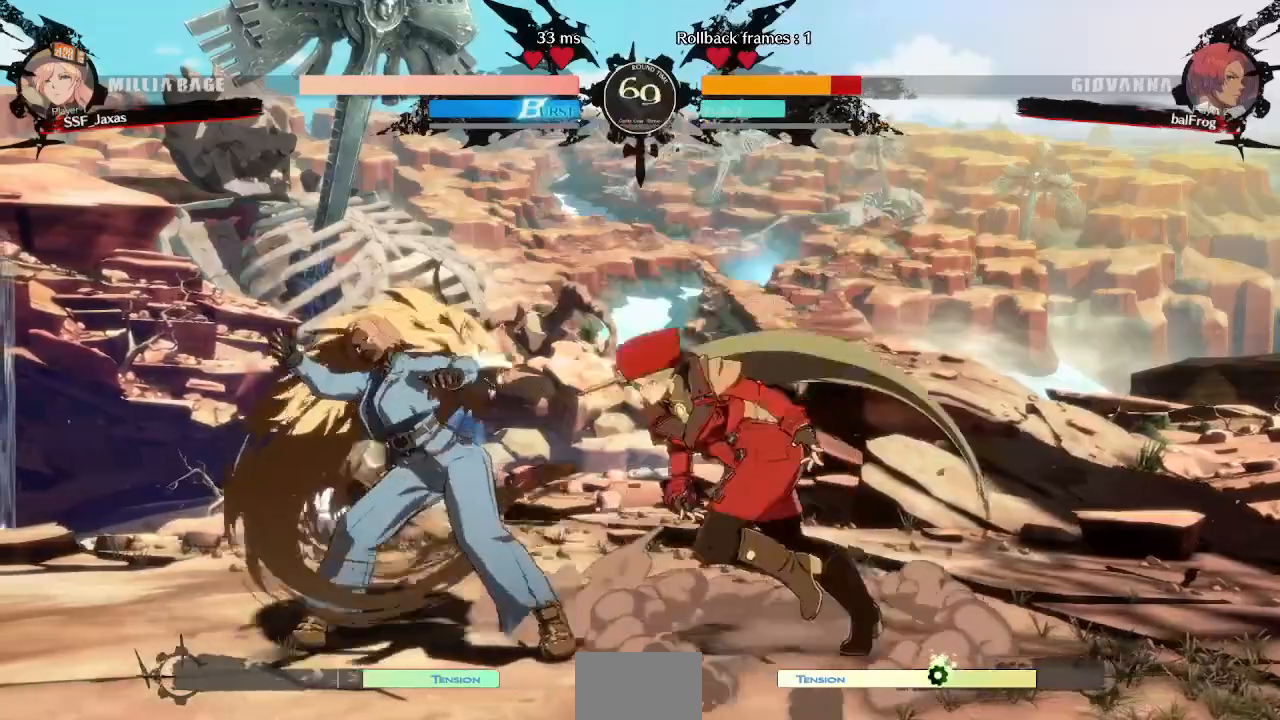
{"dt_ms": 480, "buttons": [], "events": [[160, "TRIANGLE", "down"], [200, "DPAD_LEFT", "up"], [240, "TRIANGLE", "up"]]}
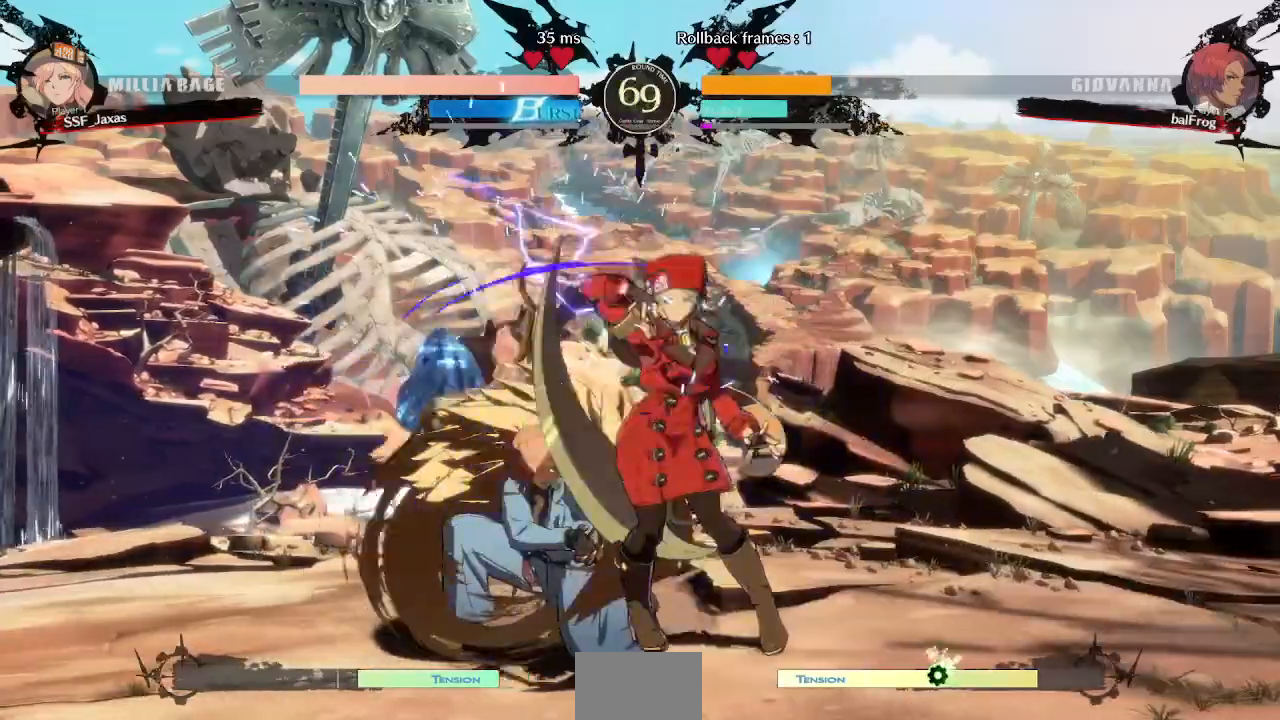
{"dt_ms": 520, "buttons": ["DPAD_LEFT"], "events": [[280, "DPAD_DOWN", "down"], [320, "DPAD_LEFT", "down"], [360, "DPAD_DOWN", "up"], [360, "DPAD_UP", "down"], [400, "CROSS", "down"], [400, "DPAD_UP", "up"], [480, "CROSS", "up"]]}
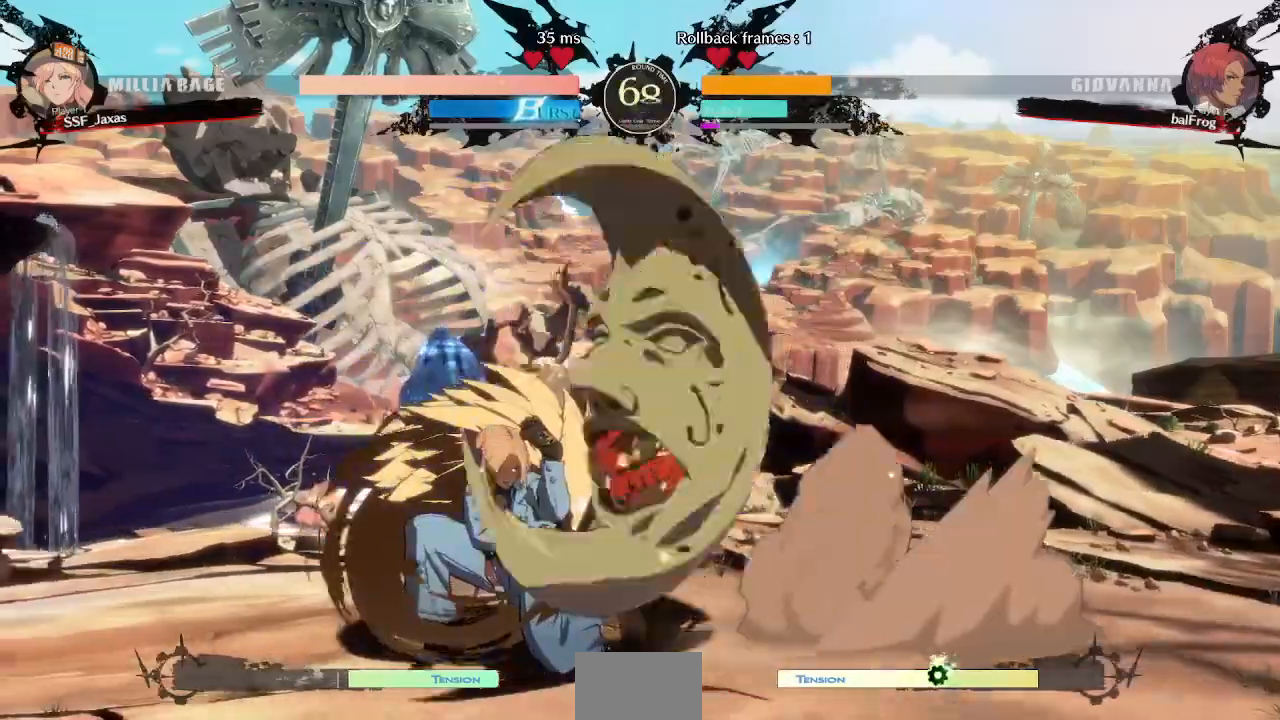
{"dt_ms": 480, "buttons": ["DPAD_LEFT"], "events": [[240, "CIRCLE", "down"], [240, "L1", "down"], [440, "CIRCLE", "up"], [440, "L1", "up"]]}